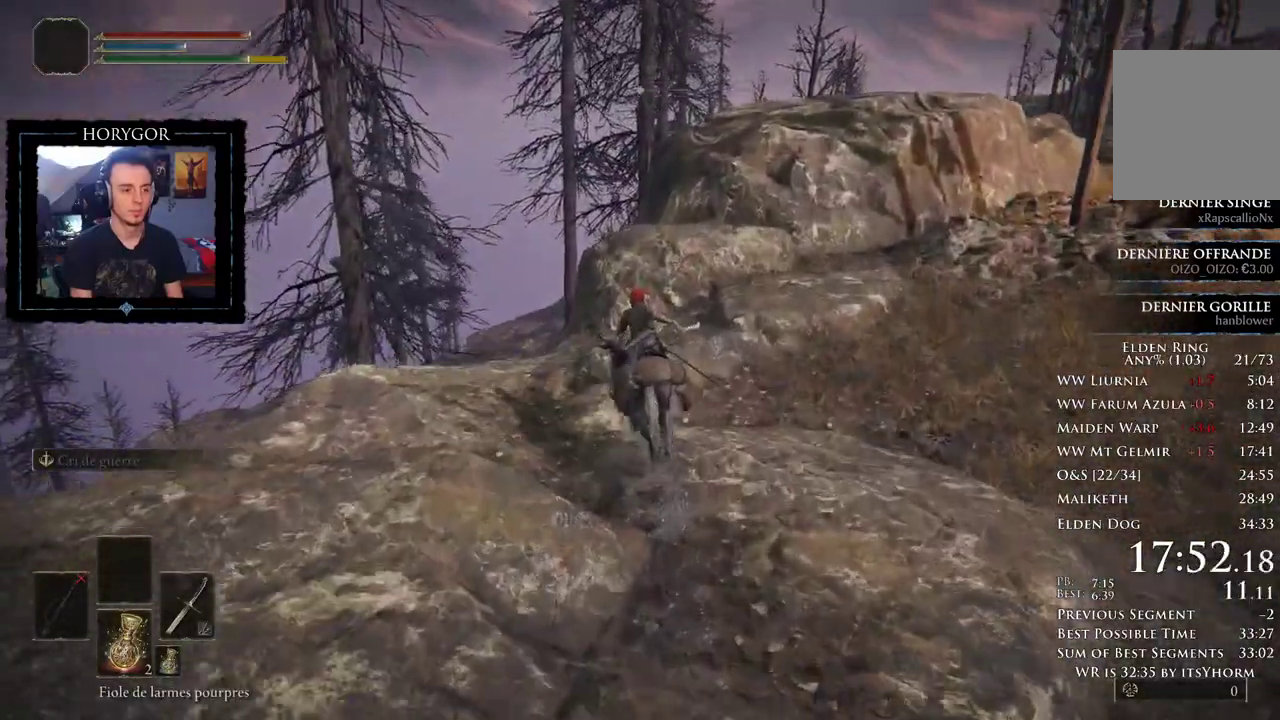
Gameplay with a controller (Xbox layout); each line is a JSON object with the inputs held at the frame after it (dt_ms = milliseconds from this image to that frame). "events" lists button and stick changes between this image and that frame as [ms after this image, input, new state], when the widget could be followed in between.
{"dt_ms": 1000, "buttons": [], "left_stick": "up", "right_stick": "center"}
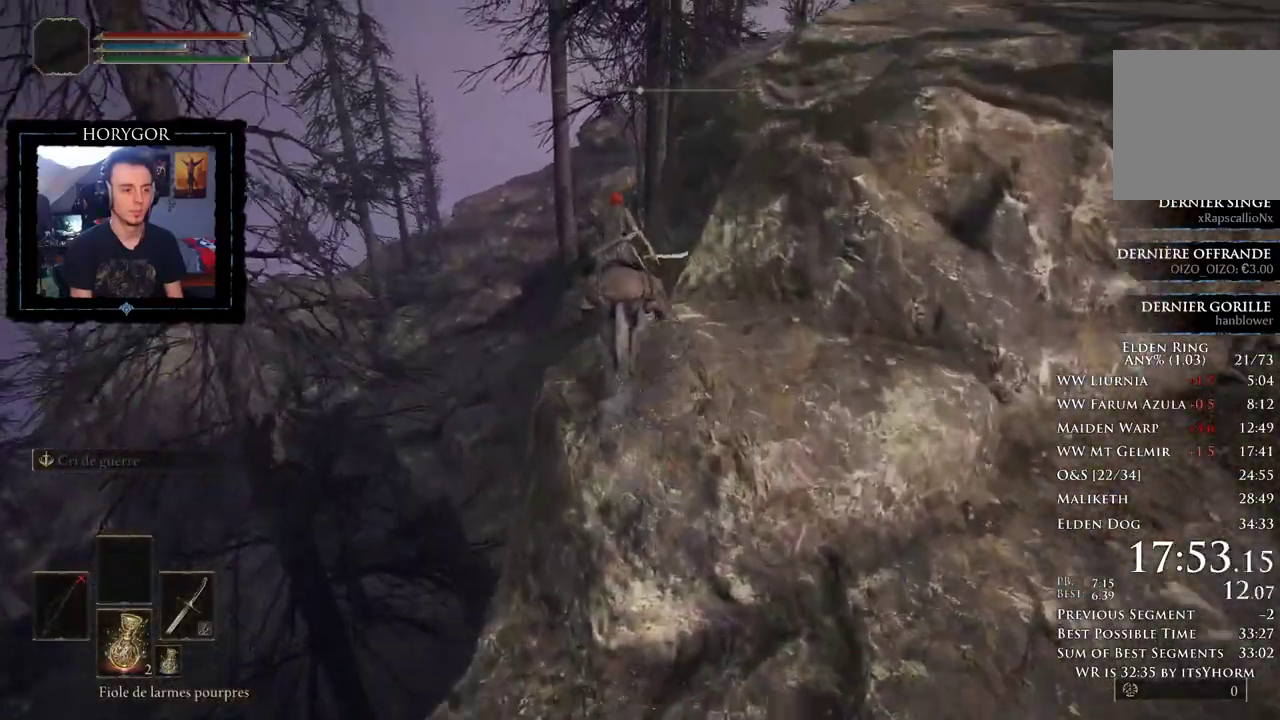
{"dt_ms": 500, "buttons": [], "left_stick": "up", "right_stick": "down-right", "events": [[21, "Y", "down"], [125, "Y", "up"], [417, "right_stick", "down-right"]]}
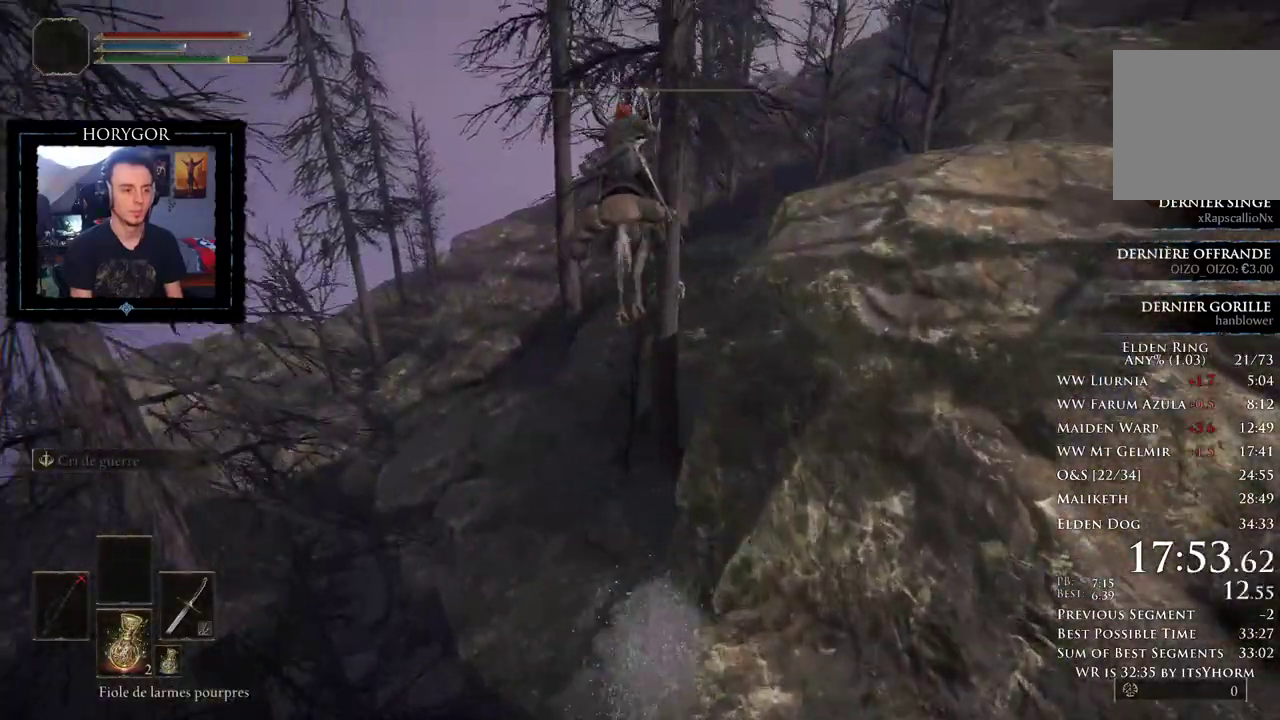
{"dt_ms": 500, "buttons": [], "left_stick": "up", "right_stick": "center", "events": [[375, "right_stick", "center"]]}
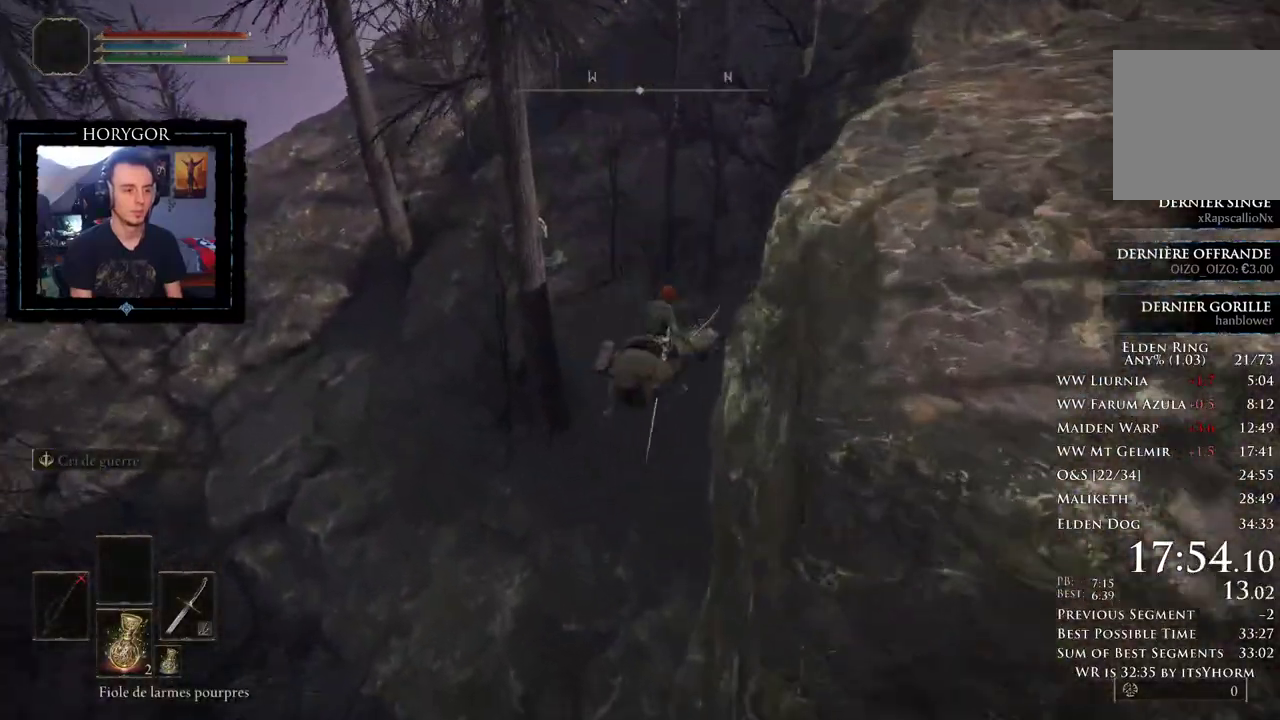
{"dt_ms": 1000, "buttons": [], "left_stick": "left", "right_stick": "left", "events": [[458, "right_stick", "left"], [500, "left_stick", "up-left"], [750, "left_stick", "left"]]}
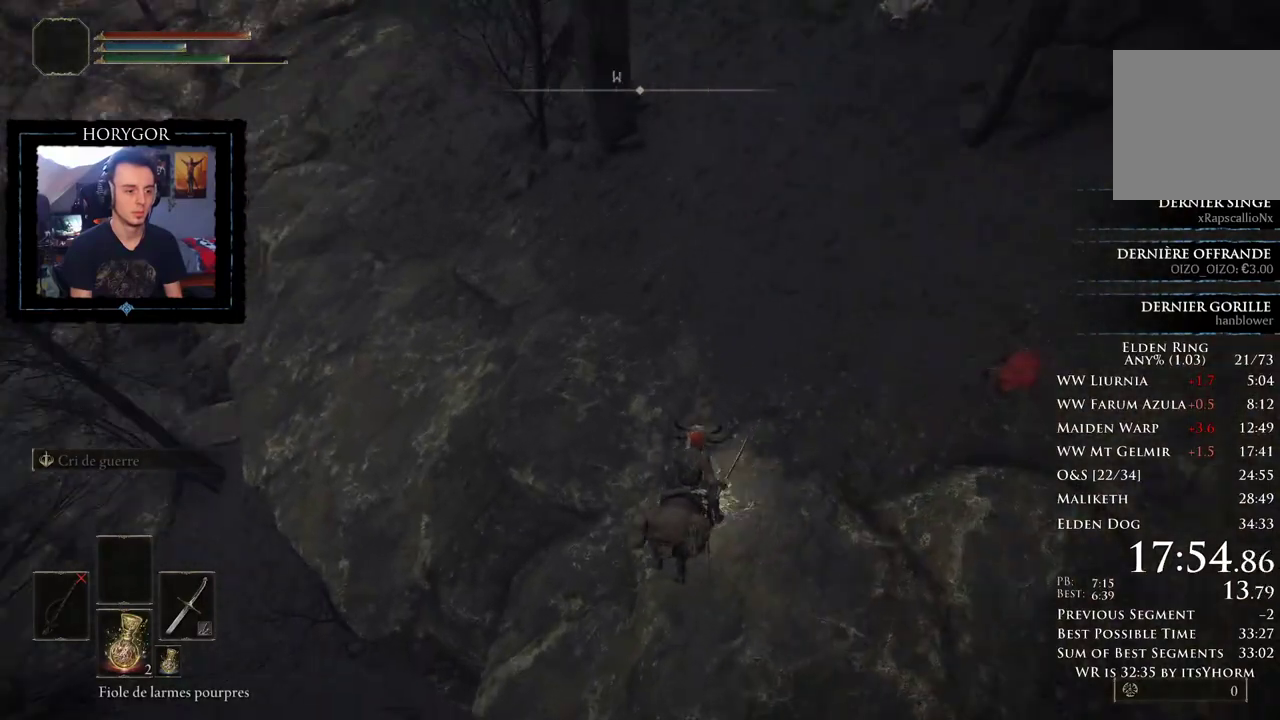
{"dt_ms": 500, "buttons": [], "left_stick": "left", "right_stick": "center", "events": [[354, "right_stick", "center"]]}
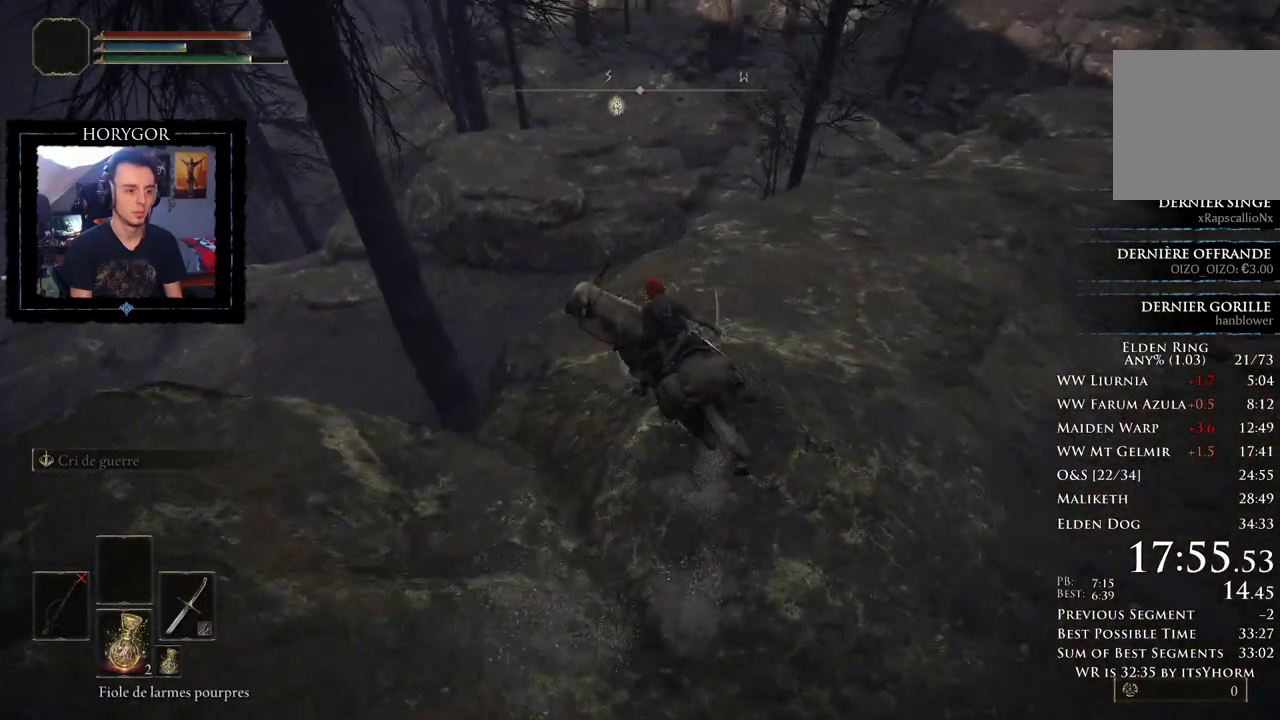
{"dt_ms": 500, "buttons": [], "left_stick": "up-left", "right_stick": "left", "events": [[229, "Y", "down"], [312, "Y", "up"], [438, "left_stick", "up-left"], [500, "right_stick", "left"]]}
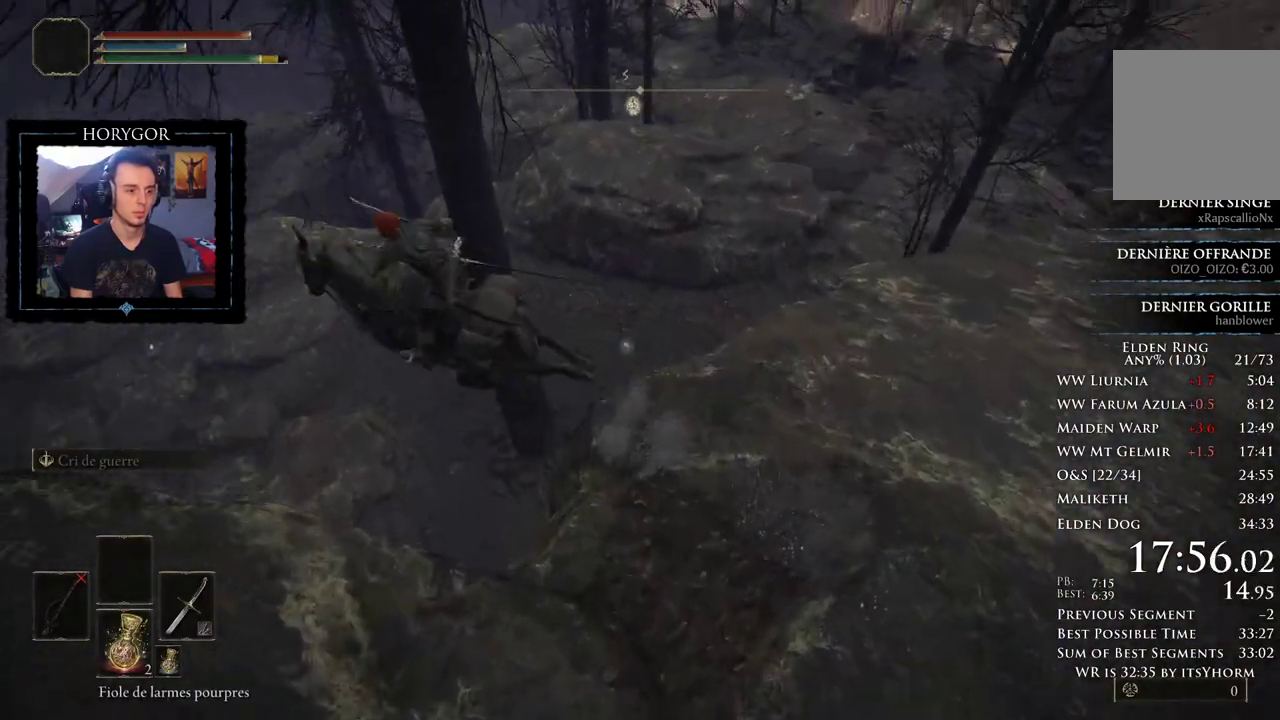
{"dt_ms": 500, "buttons": [], "left_stick": "up", "right_stick": "center", "events": [[208, "right_stick", "center"], [292, "right_stick", "left"], [375, "left_stick", "up"], [396, "right_stick", "center"]]}
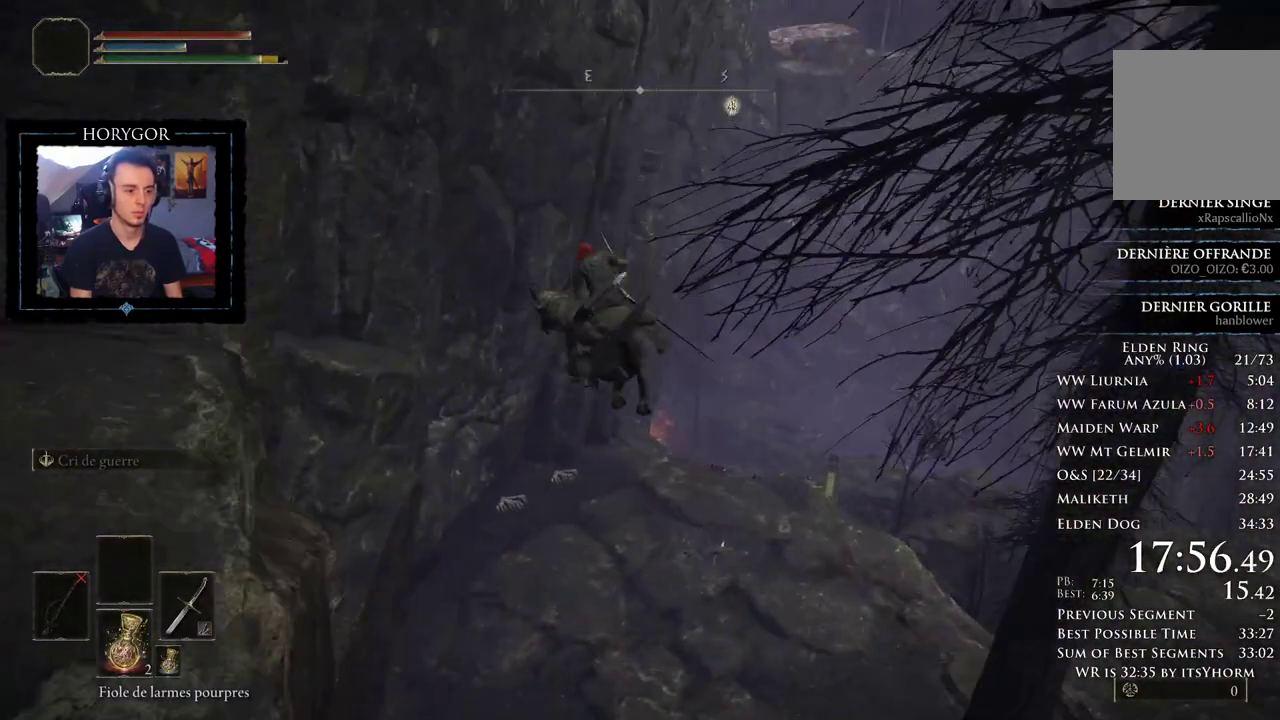
{"dt_ms": 500, "buttons": [], "left_stick": "up", "right_stick": "center", "events": []}
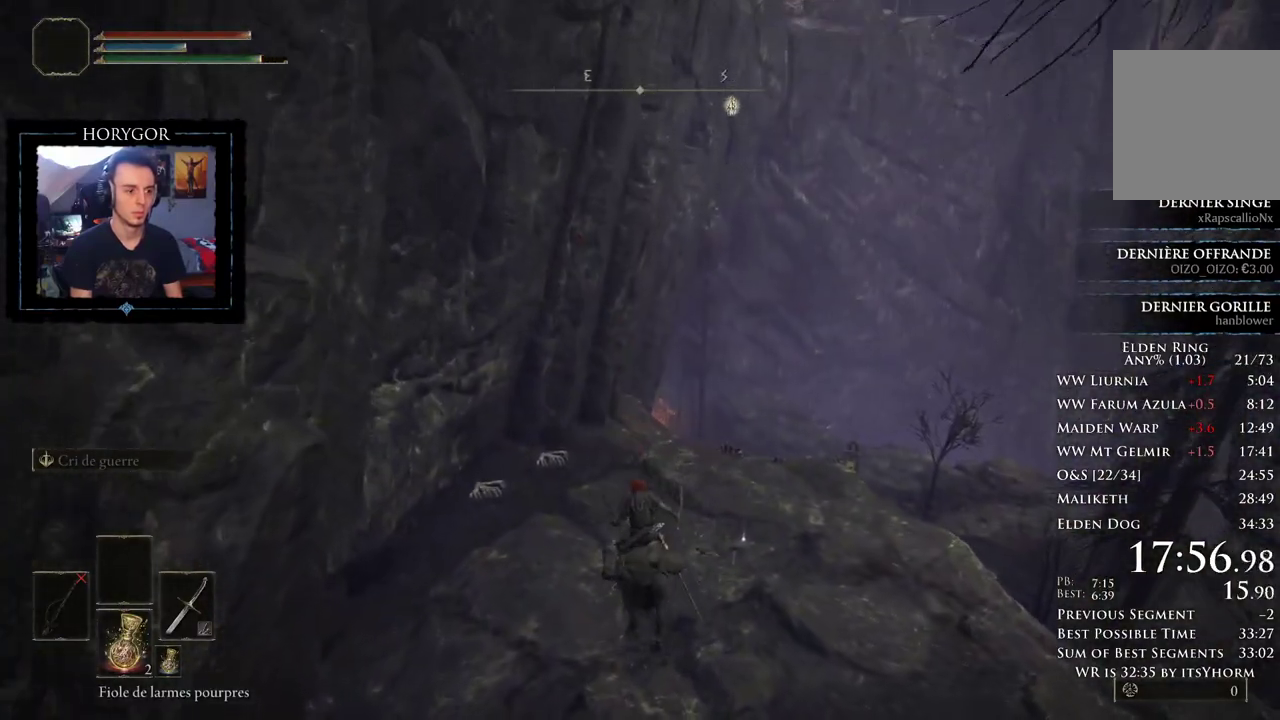
{"dt_ms": 1000, "buttons": [], "left_stick": "up", "right_stick": "up", "events": [[333, "right_stick", "left"], [542, "B", "down"], [625, "B", "up"], [688, "B", "down"], [688, "right_stick", "up"], [750, "B", "up"]]}
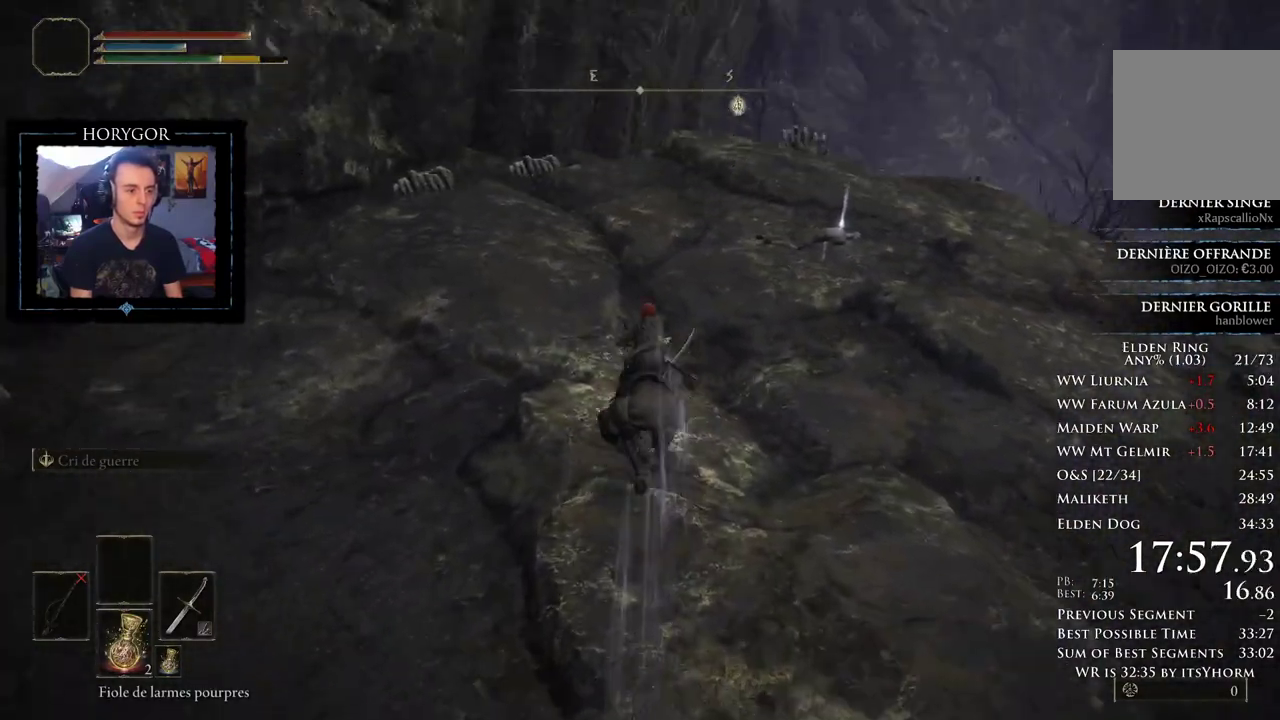
{"dt_ms": 500, "buttons": [], "left_stick": "up", "right_stick": "down", "events": [[104, "right_stick", "center"], [354, "right_stick", "down"]]}
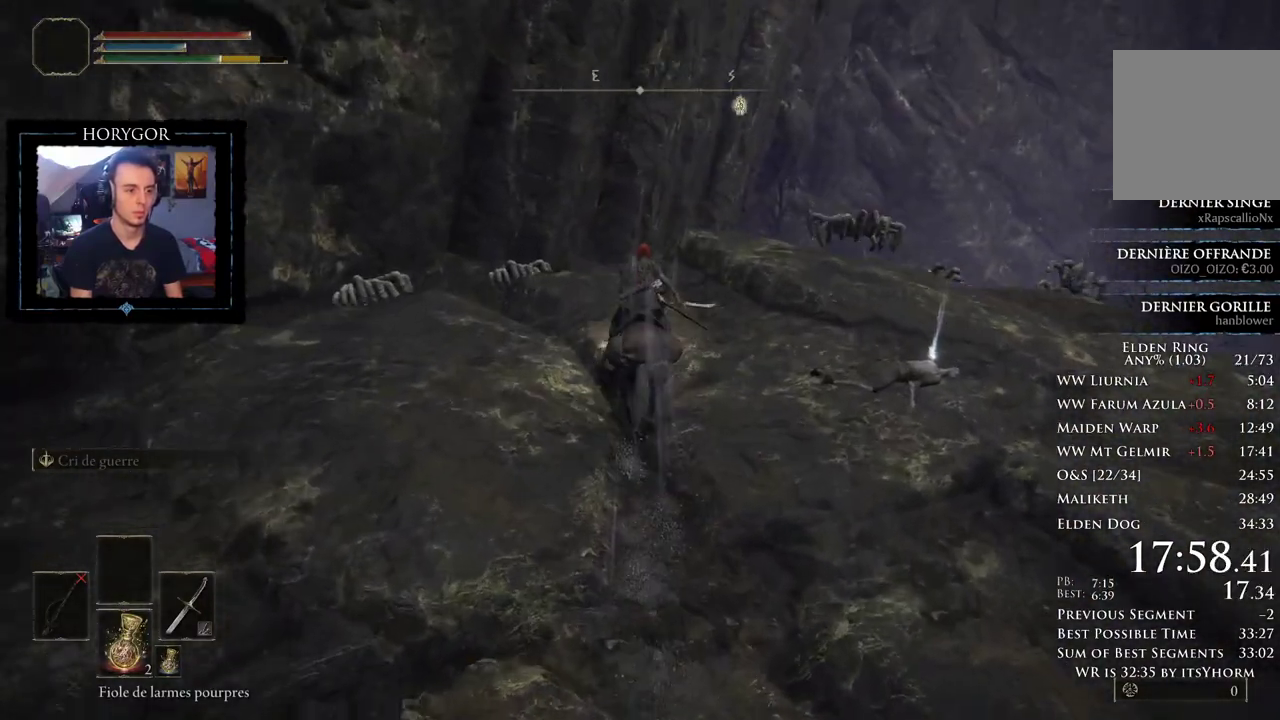
{"dt_ms": 500, "buttons": [], "left_stick": "up", "right_stick": "down", "events": []}